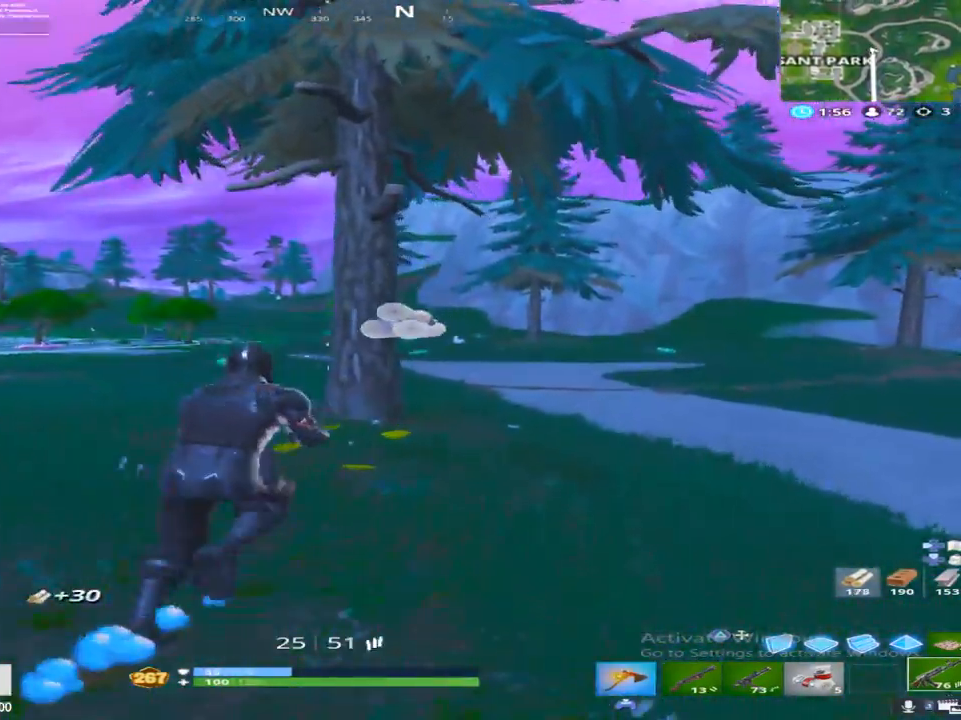
Gameplay with a controller (PlayStation layout); each line is a JSON object with the inputs held at the frame after it. "events" lists button and stick changes between this image and that frame as [ms after this image, input, new state], when the widget could be followed in between.
{"buttons": [], "left_stick": "up-right", "right_stick": "center", "events": []}
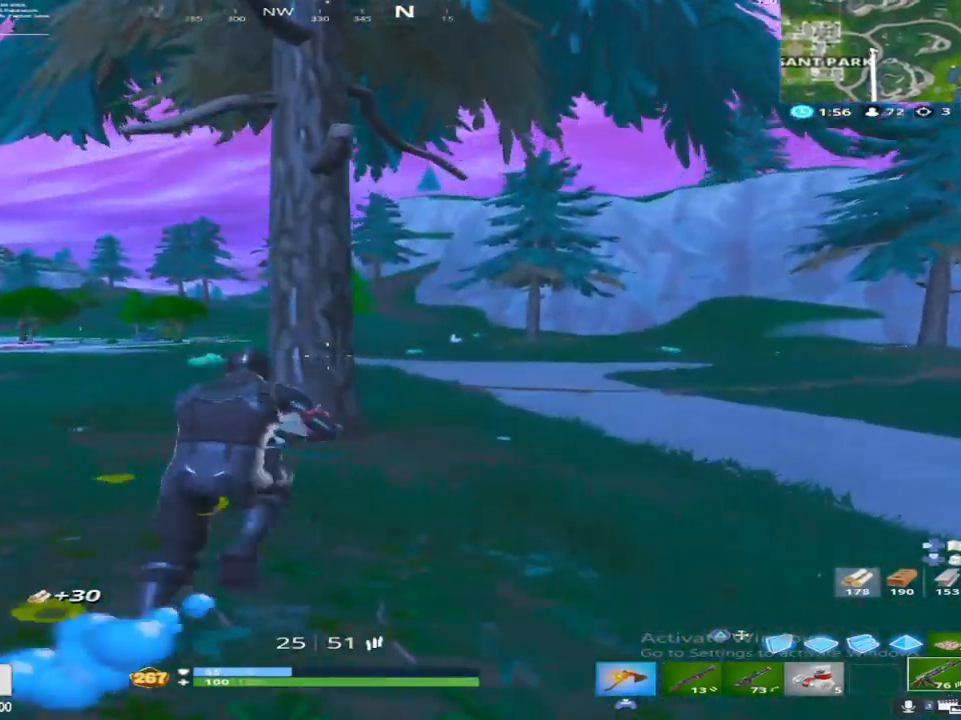
{"buttons": ["CROSS"], "left_stick": "up-right", "right_stick": "center", "events": [[483, "CROSS", "down"]]}
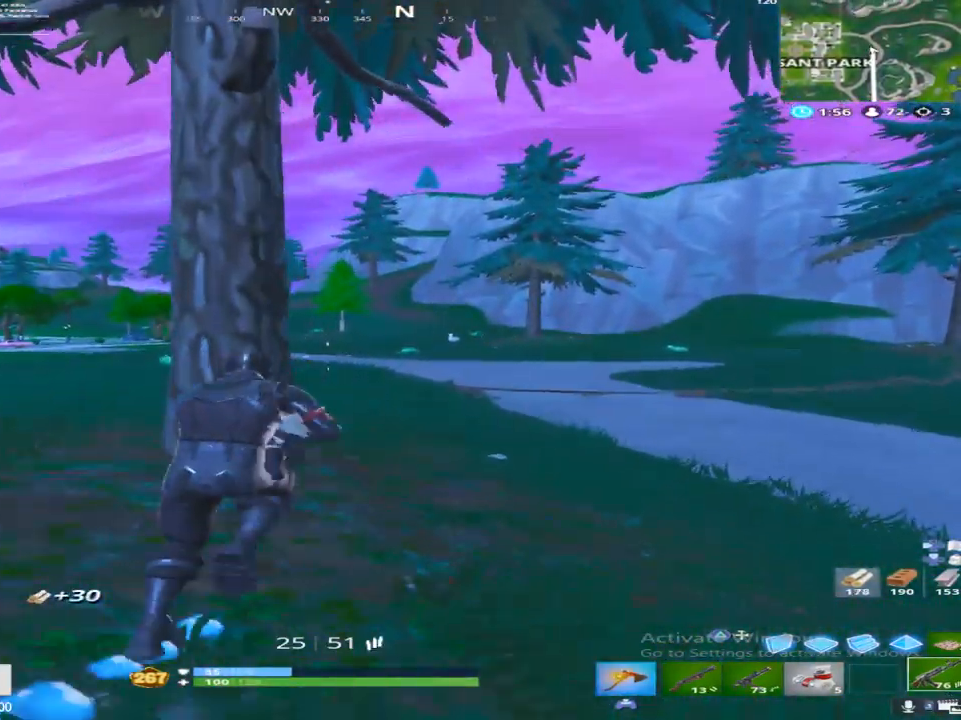
{"buttons": [], "left_stick": "up-right", "right_stick": "center", "events": [[83, "CROSS", "up"]]}
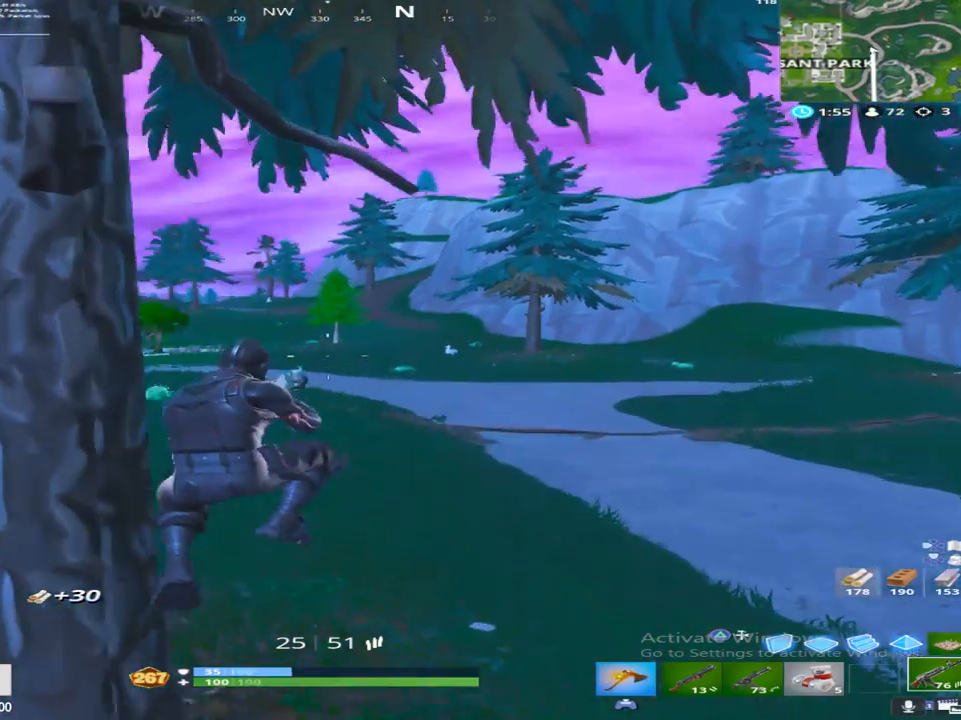
{"buttons": [], "left_stick": "up-right", "right_stick": "center", "events": []}
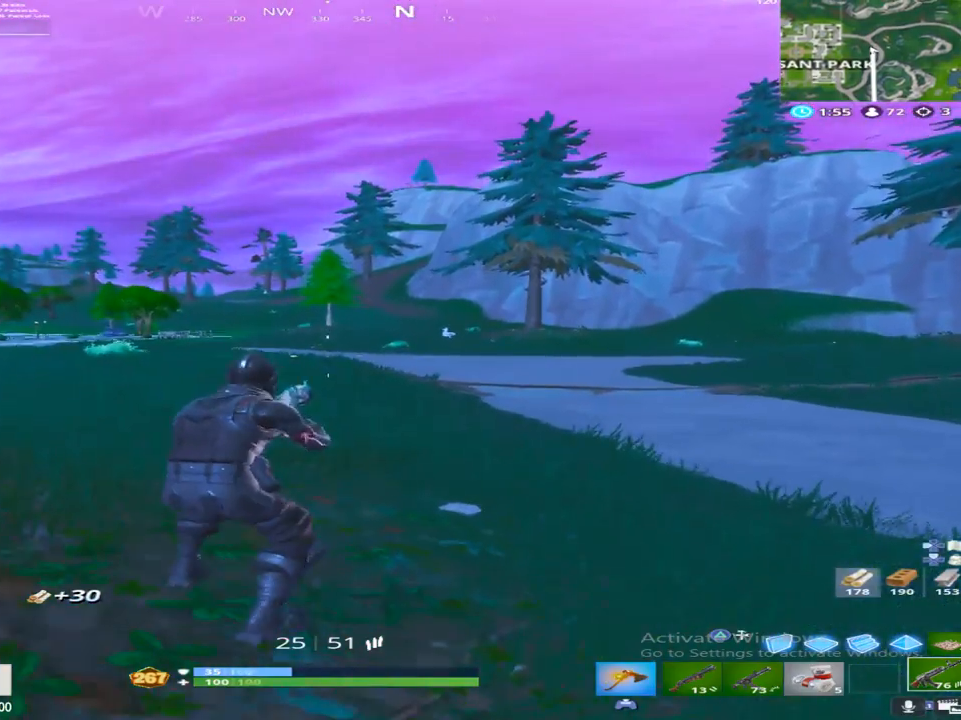
{"buttons": [], "left_stick": "up-right", "right_stick": "center", "events": []}
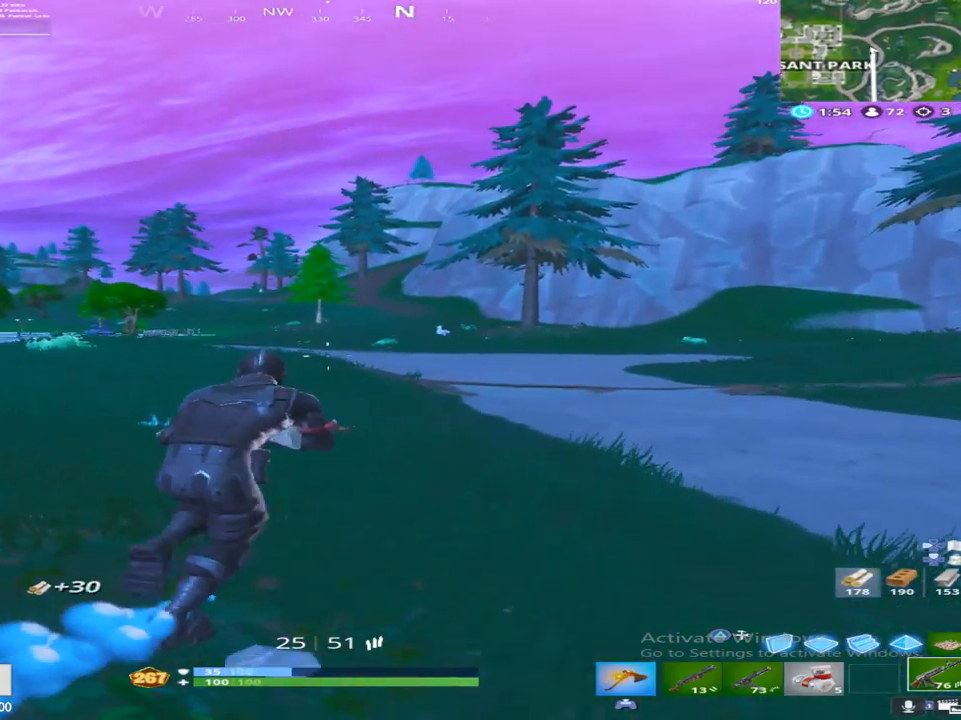
{"buttons": [], "left_stick": "up-right", "right_stick": "center", "events": []}
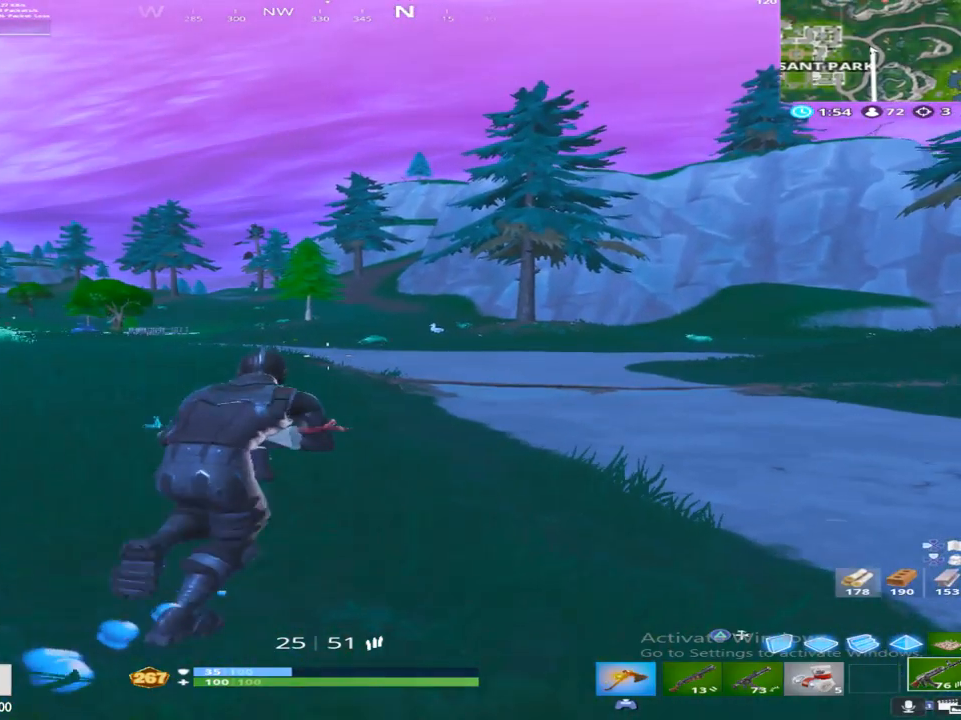
{"buttons": [], "left_stick": "up-right", "right_stick": "center", "events": []}
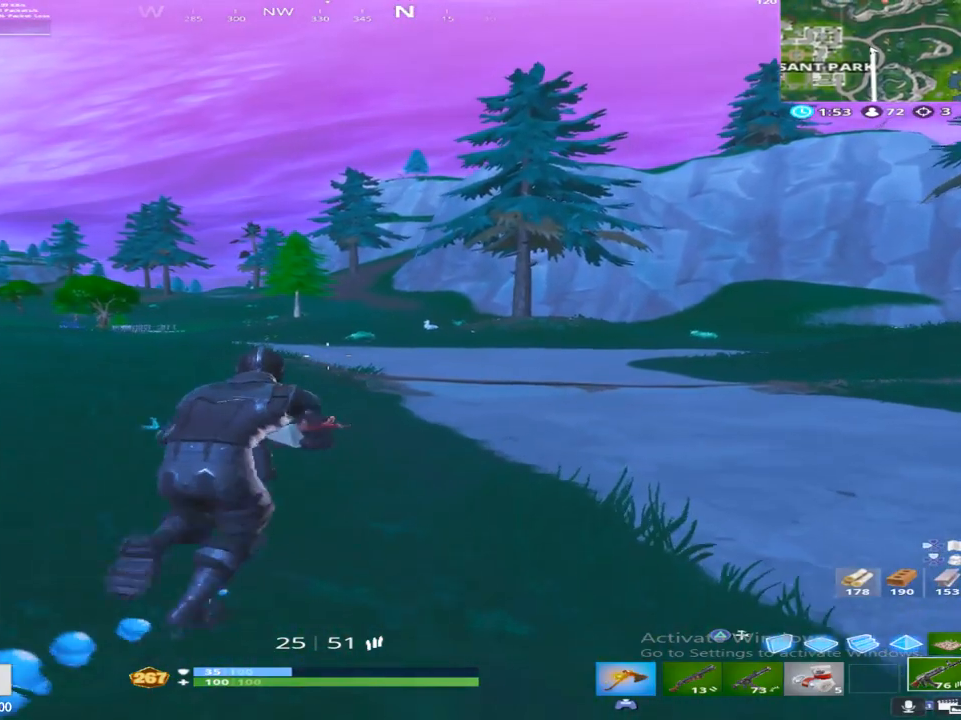
{"buttons": [], "left_stick": "up-right", "right_stick": "center", "events": [[250, "R1", "down"], [400, "R1", "up"]]}
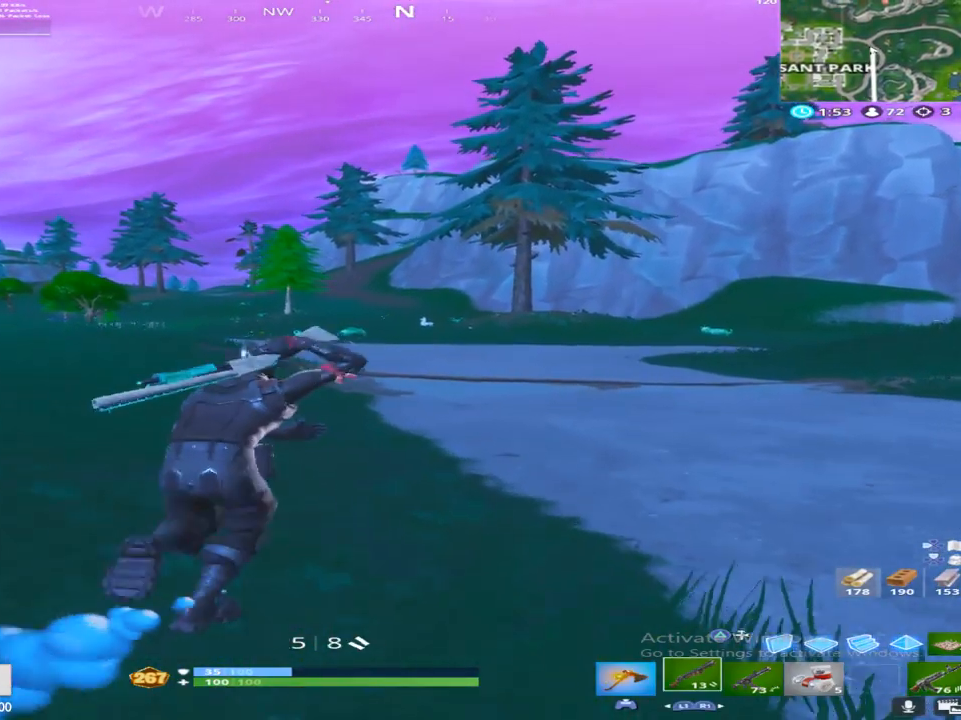
{"buttons": ["CROSS"], "left_stick": "up-right", "right_stick": "center", "events": [[183, "R1", "down"], [383, "R1", "up"], [500, "CROSS", "down"]]}
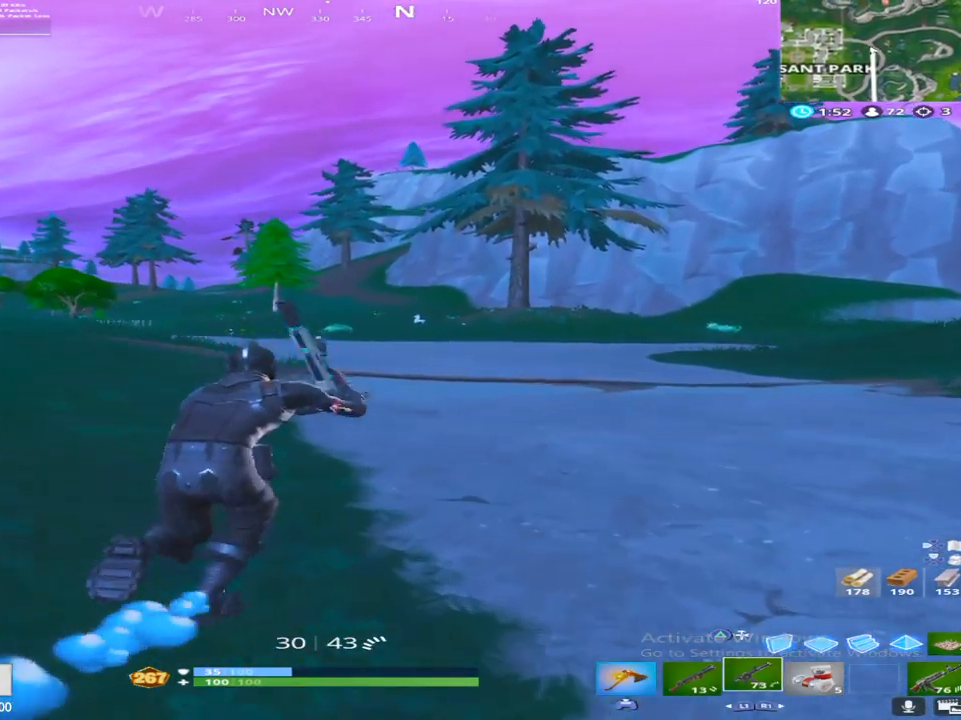
{"buttons": [], "left_stick": "up-right", "right_stick": "center", "events": [[133, "CROSS", "up"], [167, "R1", "down"], [333, "R1", "up"]]}
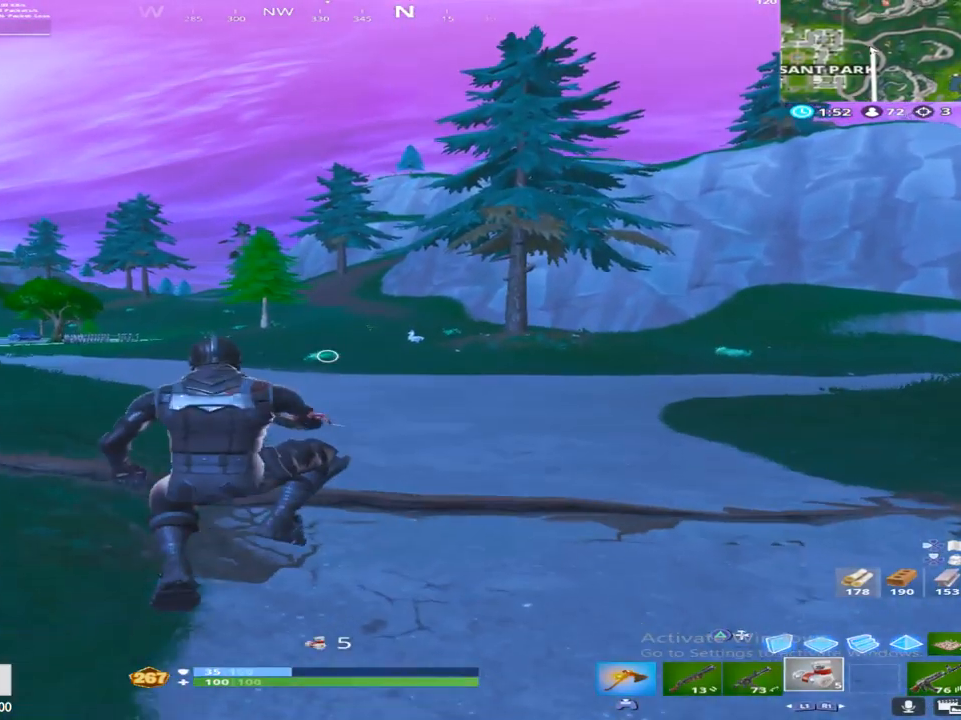
{"buttons": ["R2"], "left_stick": "up-right", "right_stick": "center", "events": [[217, "R2", "down"], [333, "R2", "up"], [483, "R2", "down"]]}
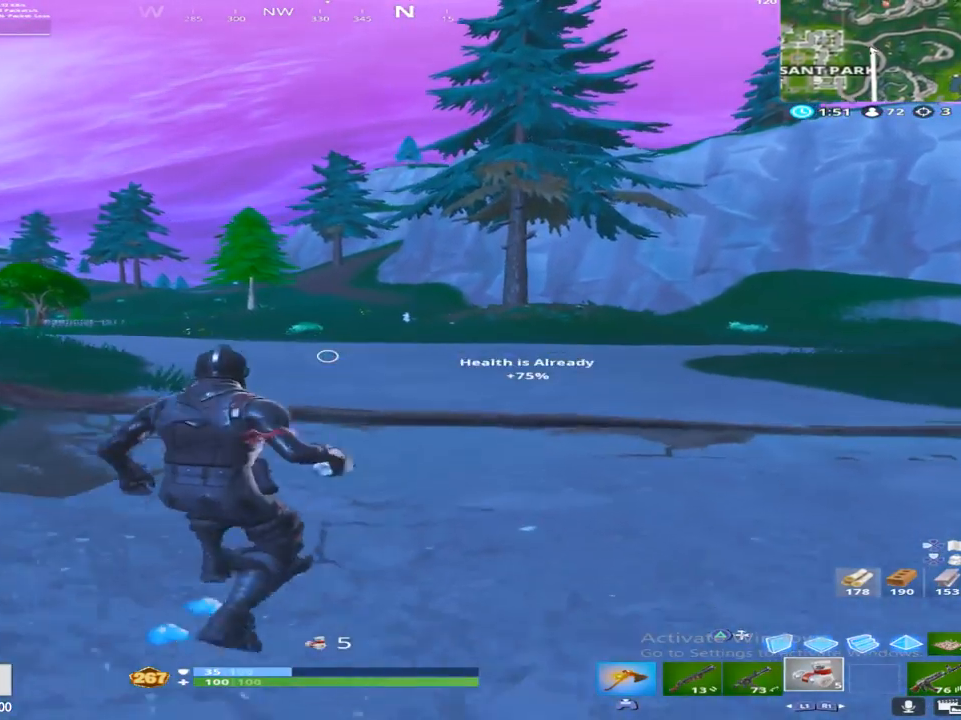
{"buttons": ["CROSS"], "left_stick": "up-right", "right_stick": "center", "events": [[133, "R2", "up"], [283, "R1", "down"], [417, "CROSS", "down"], [417, "R1", "up"]]}
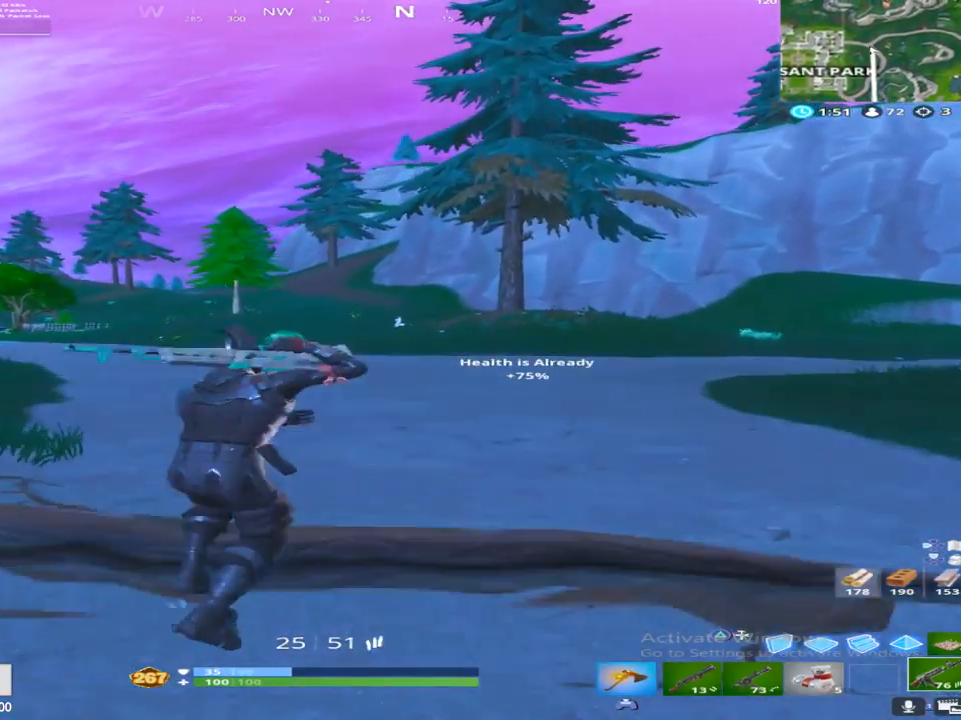
{"buttons": [], "left_stick": "up-right", "right_stick": "center", "events": [[33, "CROSS", "up"], [167, "R1", "down"], [300, "R1", "up"], [383, "R1", "down"], [500, "R1", "up"]]}
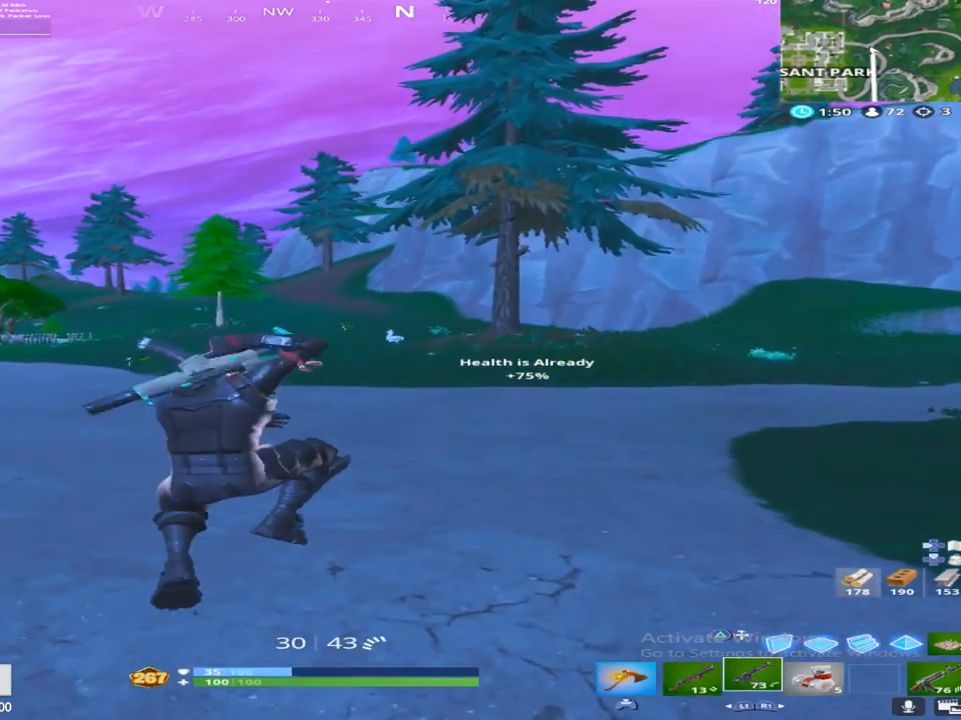
{"buttons": ["L1"], "left_stick": "up", "right_stick": "down-left", "events": [[50, "left_stick", "up"], [233, "L1", "down"], [383, "L1", "up"], [433, "right_stick", "down-left"], [483, "L1", "down"]]}
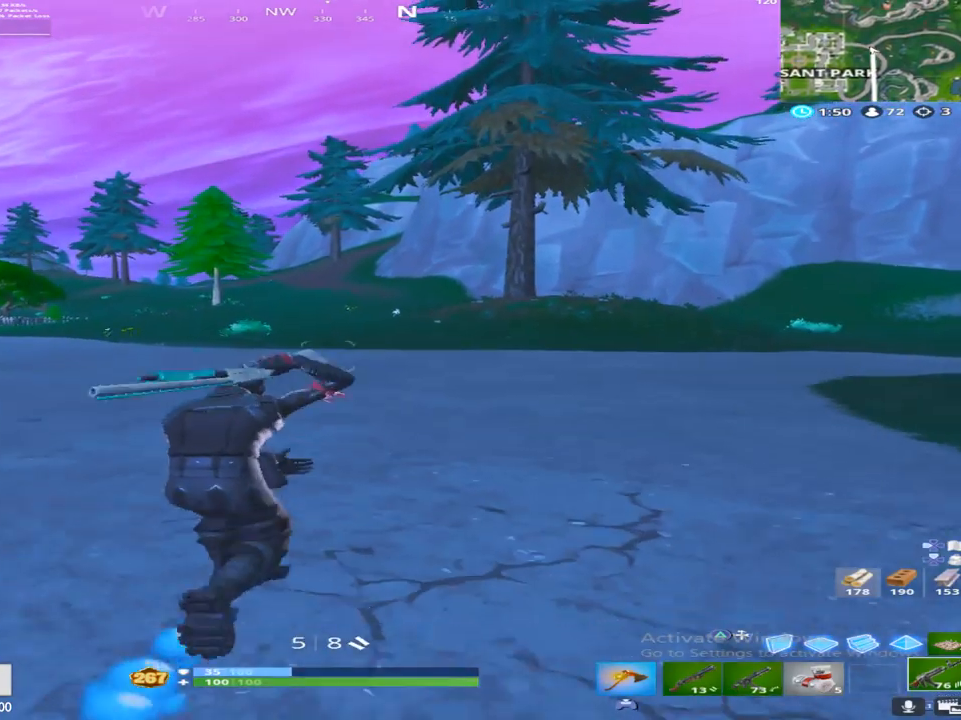
{"buttons": [], "left_stick": "up-right", "right_stick": "center", "events": [[17, "right_stick", "center"], [117, "L1", "up"], [133, "CROSS", "down"], [183, "left_stick", "up-right"], [233, "CROSS", "up"], [333, "right_stick", "left"], [483, "right_stick", "center"]]}
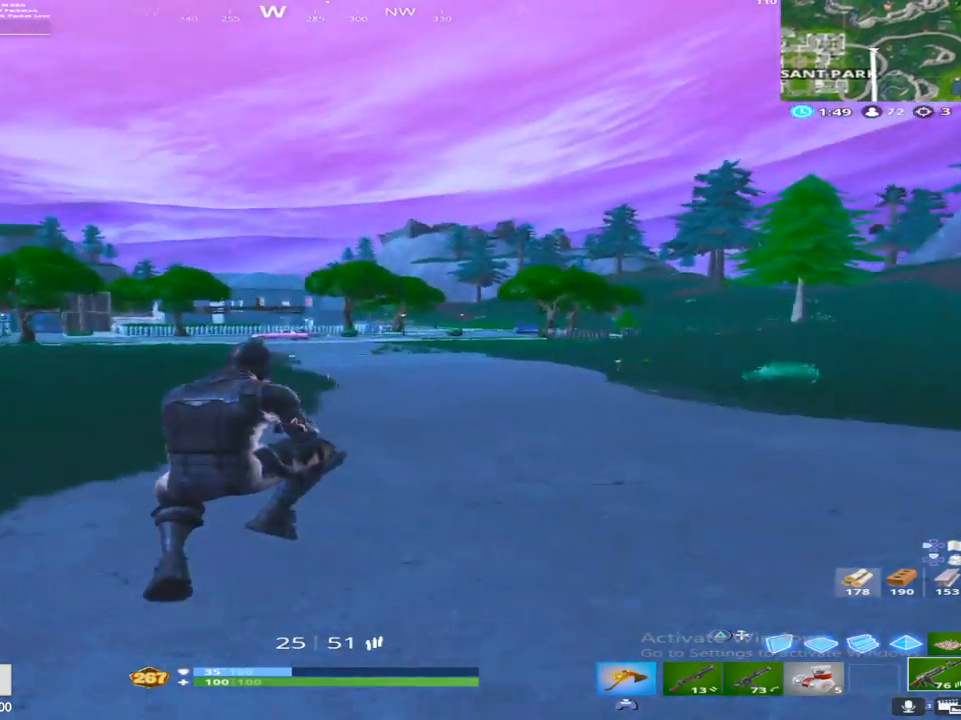
{"buttons": [], "left_stick": "up", "right_stick": "center", "events": [[67, "R1", "down"], [200, "R1", "up"], [267, "right_stick", "right"], [333, "R1", "down"], [333, "left_stick", "up"], [400, "right_stick", "center"], [483, "R1", "up"]]}
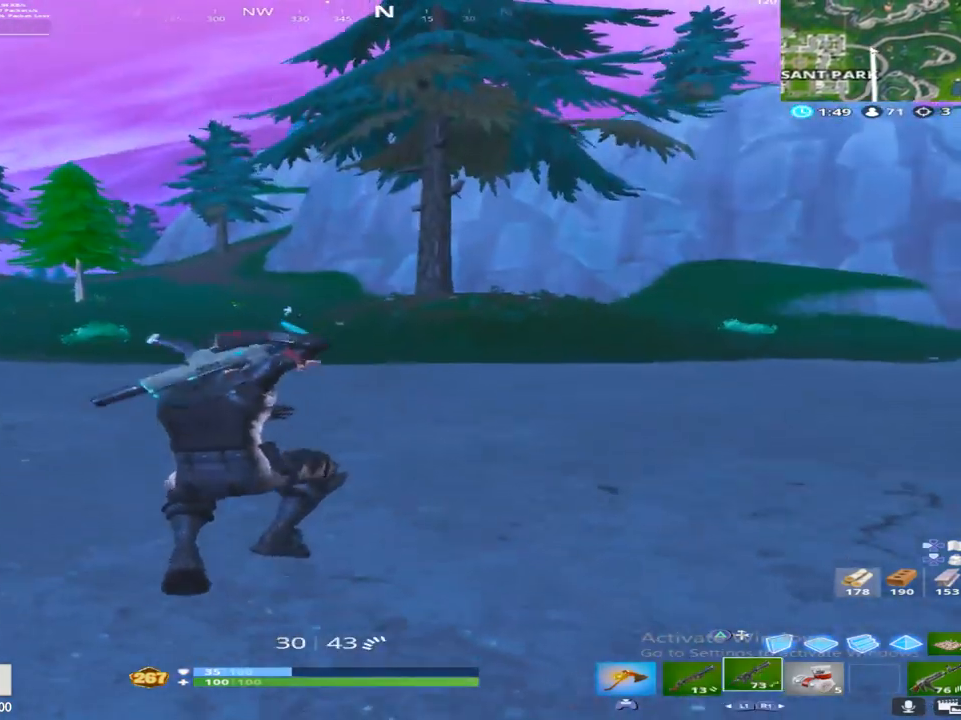
{"buttons": [], "left_stick": "up", "right_stick": "center", "events": []}
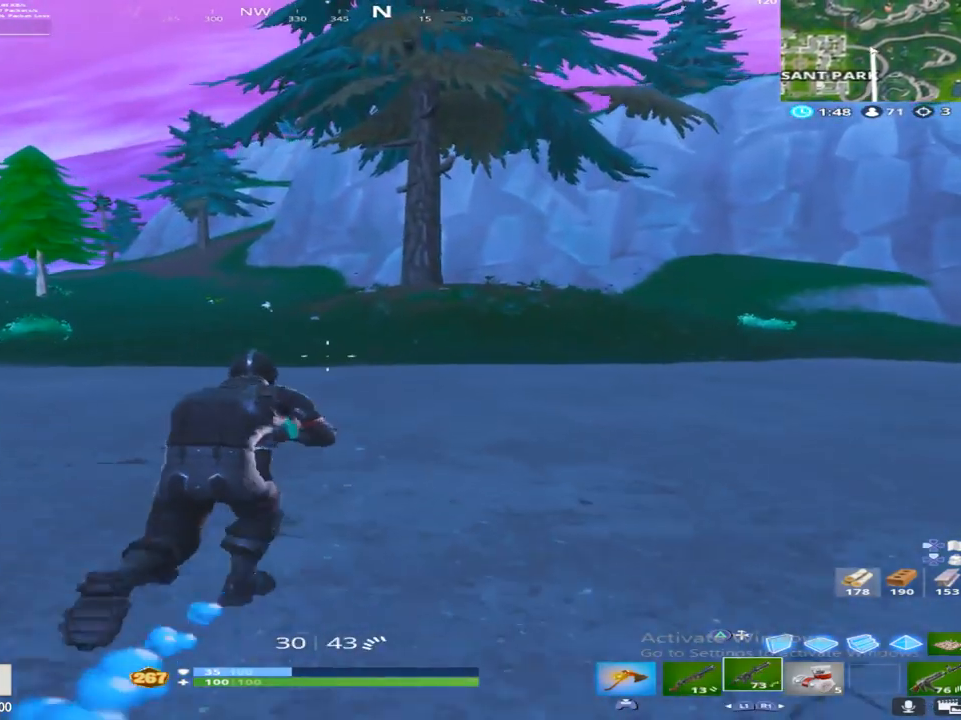
{"buttons": [], "left_stick": "up-left", "right_stick": "center", "events": [[33, "TOUCHPAD", "down"], [150, "TOUCHPAD", "up"], [267, "TOUCHPAD", "down"], [383, "TOUCHPAD", "up"], [500, "left_stick", "up-left"]]}
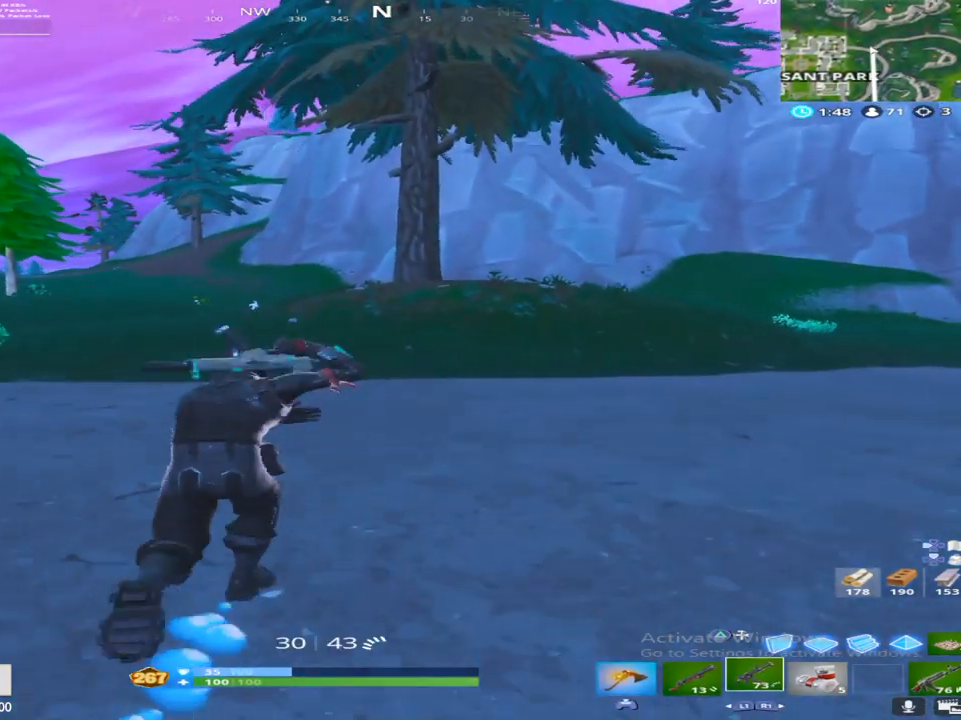
{"buttons": [], "left_stick": "up-left", "right_stick": "center", "events": [[167, "R3", "down"], [283, "R3", "up"], [333, "CROSS", "down"], [467, "CROSS", "up"]]}
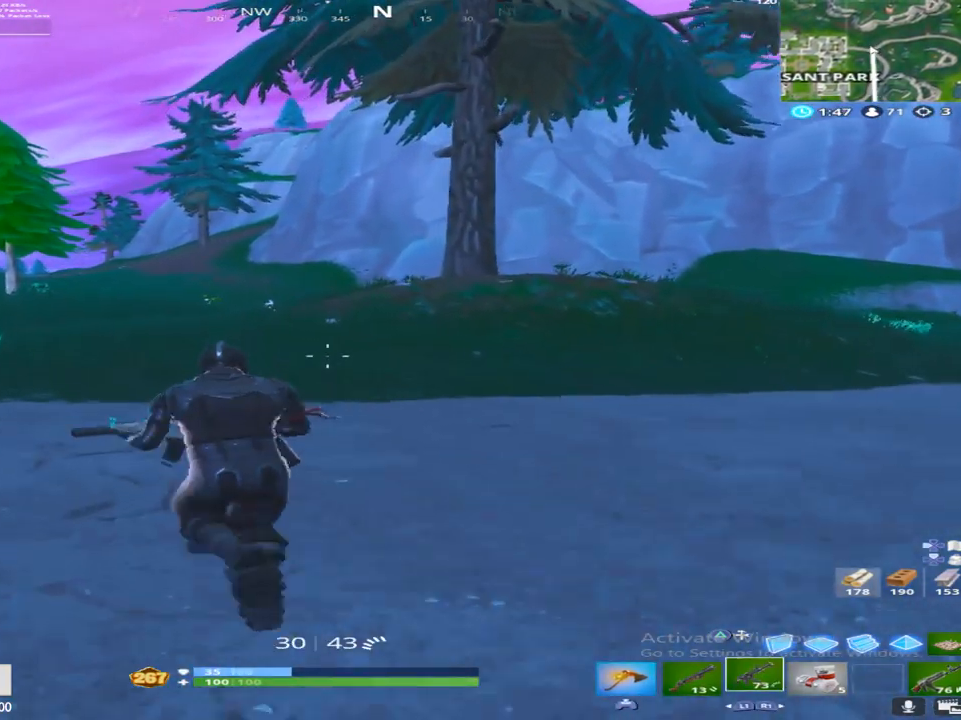
{"buttons": [], "left_stick": "up", "right_stick": "center", "events": [[17, "right_stick", "left"], [117, "L1", "down"], [150, "right_stick", "center"], [217, "left_stick", "up"], [233, "L1", "up"], [333, "R1", "down"], [450, "R1", "up"]]}
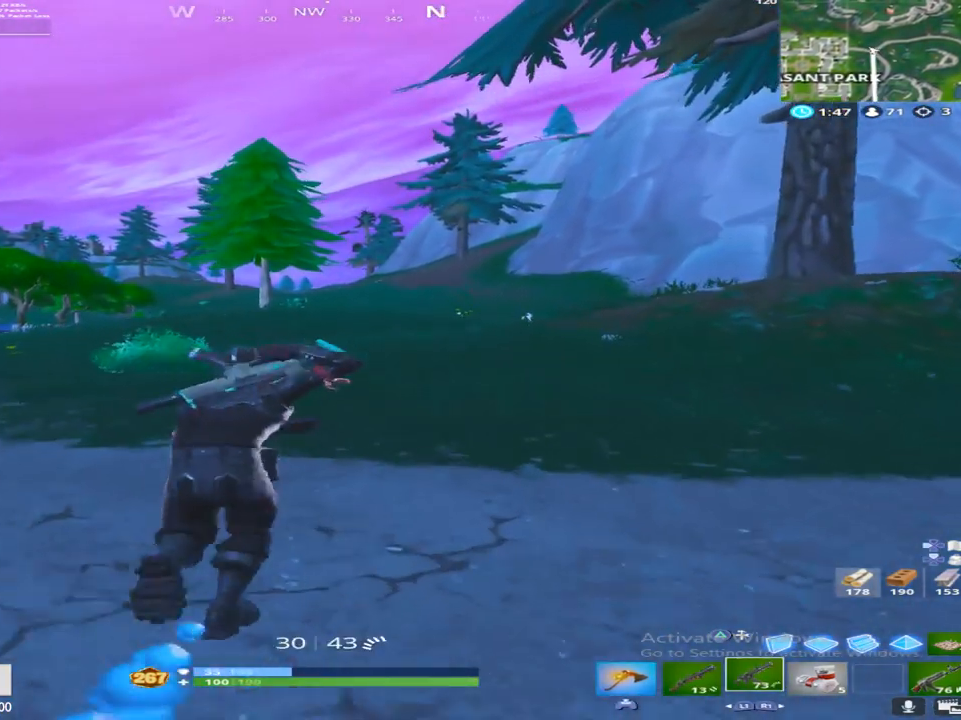
{"buttons": ["R2"], "left_stick": "up", "right_stick": "center", "events": [[50, "R1", "down"], [83, "right_stick", "right"], [150, "R1", "up"], [200, "right_stick", "center"], [483, "R2", "down"]]}
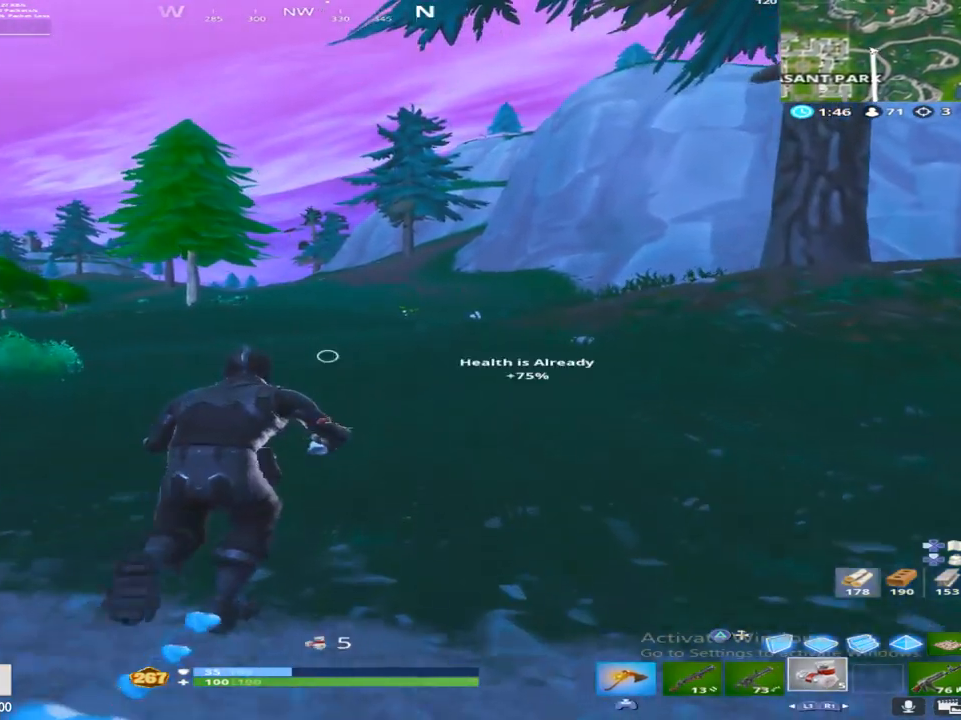
{"buttons": [], "left_stick": "up", "right_stick": "center", "events": [[167, "R2", "up"], [250, "CROSS", "down"], [283, "R1", "down"], [383, "CROSS", "up"], [433, "R1", "up"]]}
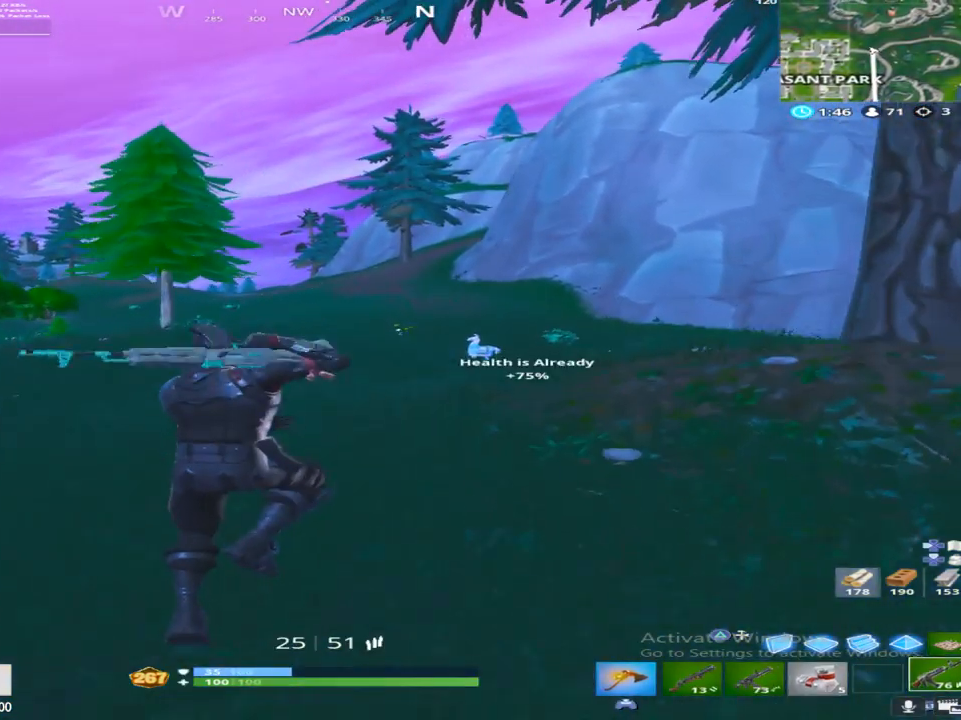
{"buttons": [], "left_stick": "up", "right_stick": "center", "events": [[233, "R1", "down"], [317, "right_stick", "down"], [350, "R1", "up"], [417, "right_stick", "center"]]}
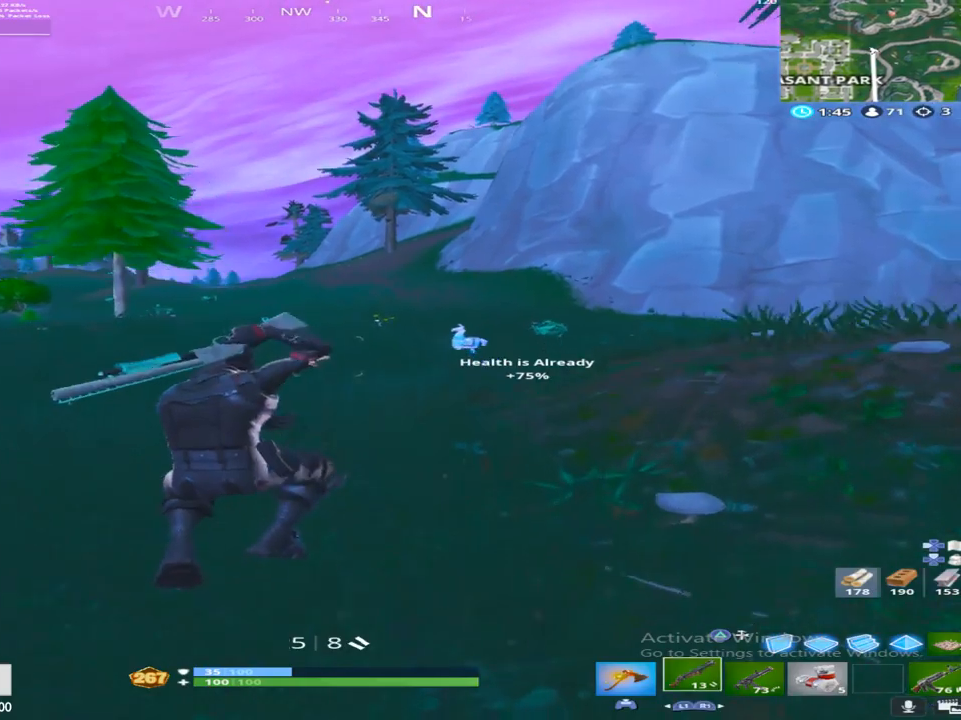
{"buttons": ["CROSS"], "left_stick": "up", "right_stick": "center", "events": [[167, "right_stick", "down-right"], [267, "L1", "down"], [300, "right_stick", "center"], [417, "L1", "up"], [433, "CROSS", "down"]]}
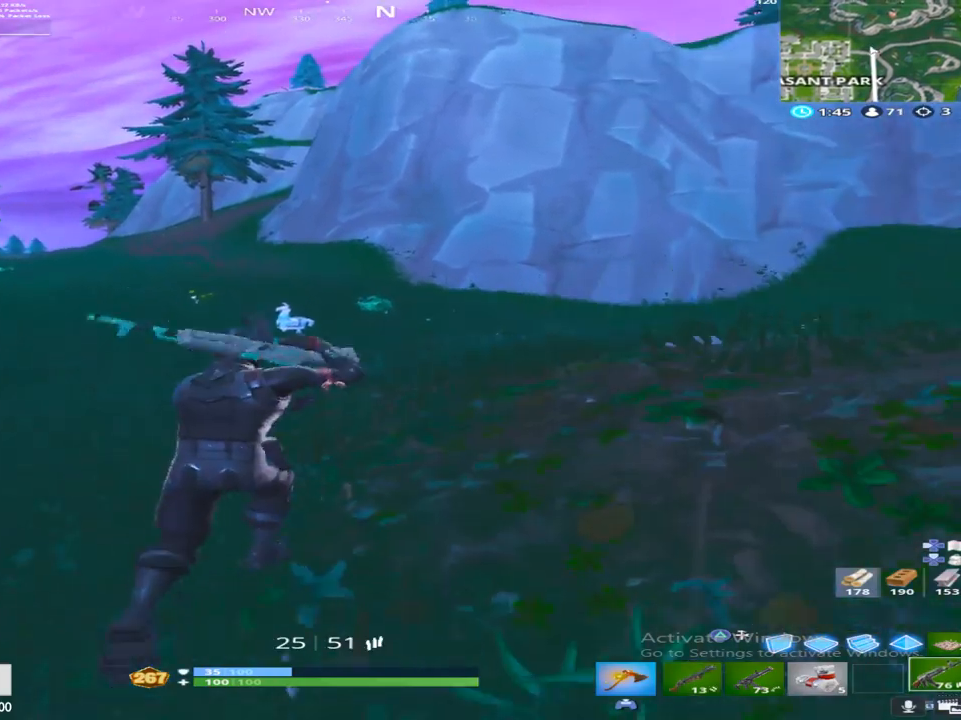
{"buttons": [], "left_stick": "up-left", "right_stick": "center", "events": [[17, "CROSS", "up"], [150, "left_stick", "up-left"], [217, "L1", "down"], [383, "L1", "up"]]}
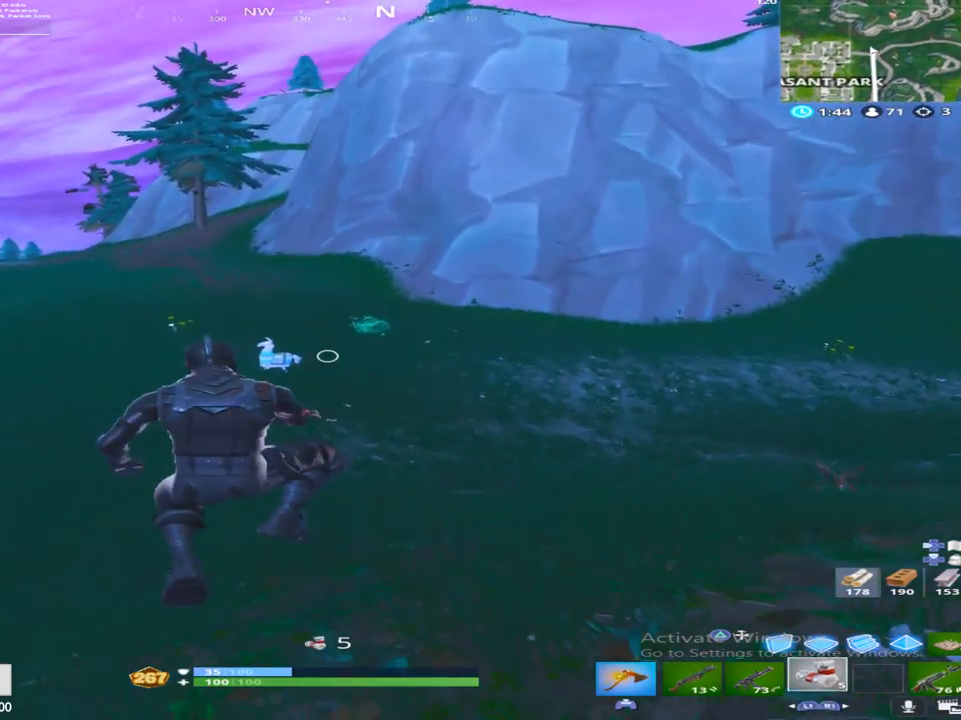
{"buttons": [], "left_stick": "up-left", "right_stick": "center", "events": [[250, "L1", "down"], [433, "L1", "up"]]}
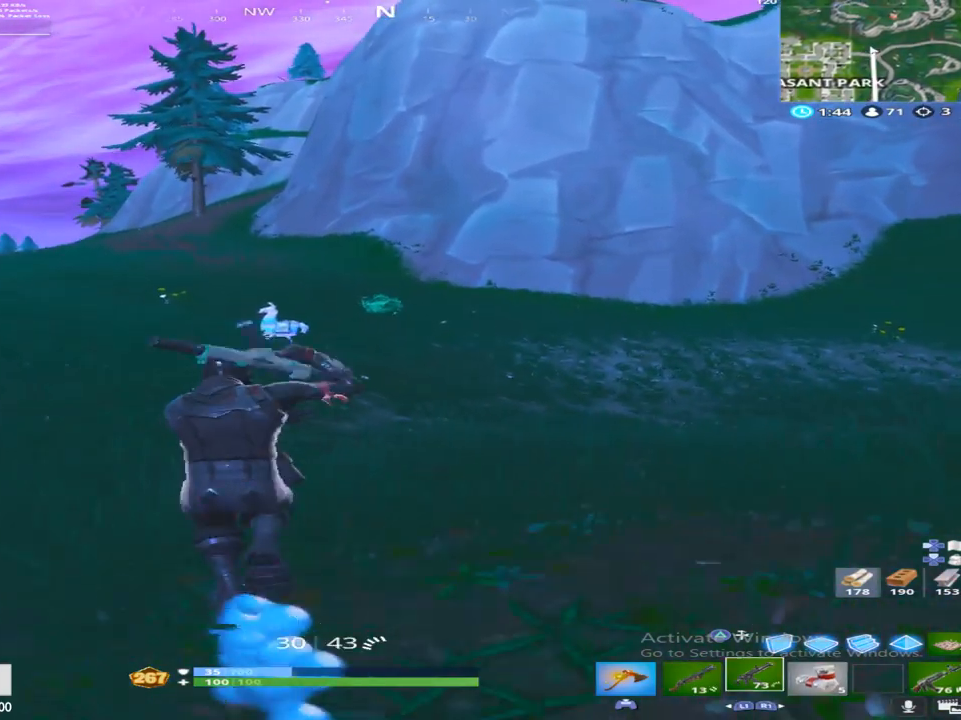
{"buttons": ["L1"], "left_stick": "up-left", "right_stick": "center", "events": [[100, "CROSS", "down"], [217, "right_stick", "right"], [250, "CROSS", "up"], [367, "right_stick", "center"], [450, "L1", "down"]]}
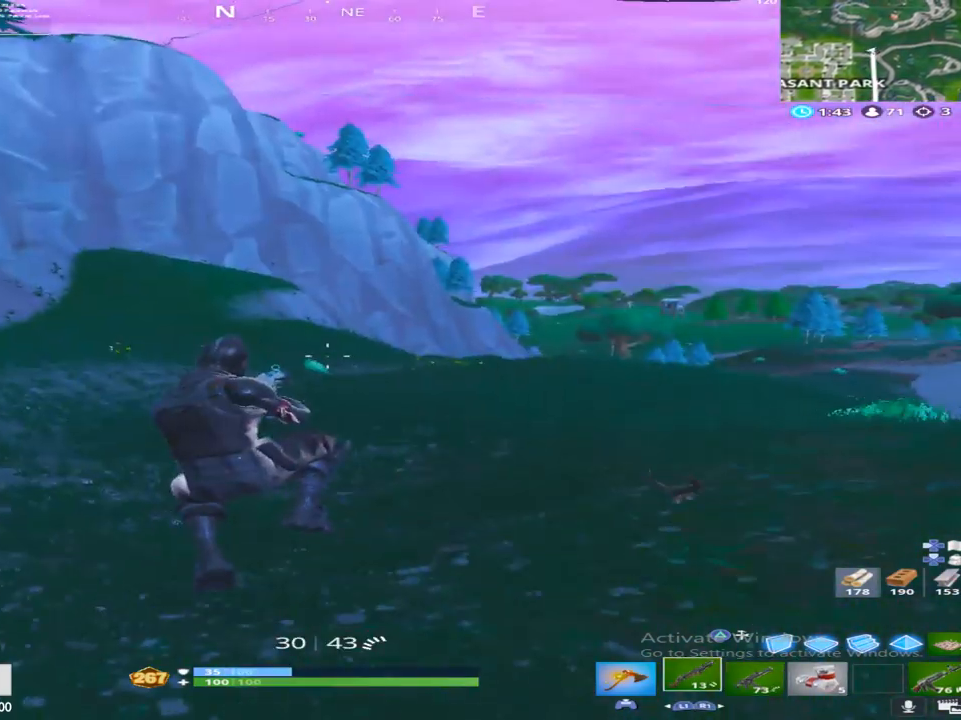
{"buttons": ["TOUCHPAD"], "left_stick": "up-left", "right_stick": "center", "events": [[100, "L1", "up"], [300, "right_stick", "left"], [400, "TOUCHPAD", "down"], [483, "right_stick", "center"]]}